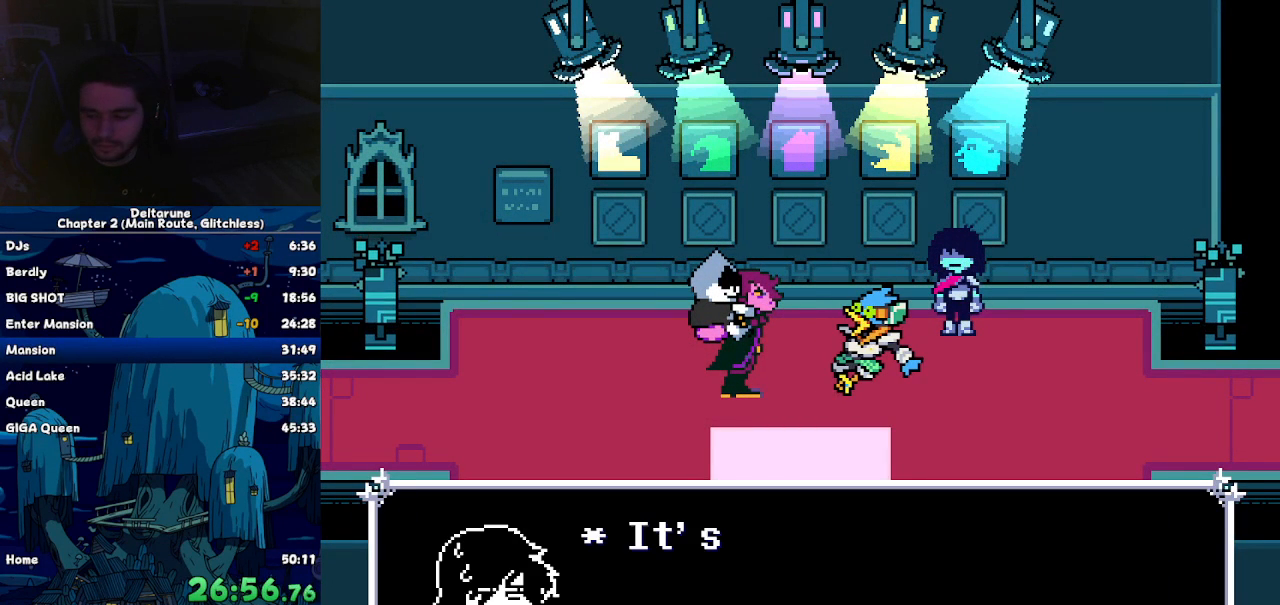
Gameplay with keyboard; each line is a JSON object with the keys held at the frame after it. "events" lists presses ("down") and releases ("up") of "c", "down", "left", "return", "right", "up", "x" and "z" between this image and that frame as [ms after this image, input, new state], when the widget could be followed in between. No other keys are recorded. Mouse input is not recorded. Not read: ctrl shift.
{"keys": ["down", "right"], "events": [[150, "down", "down"], [150, "right", "down"]]}
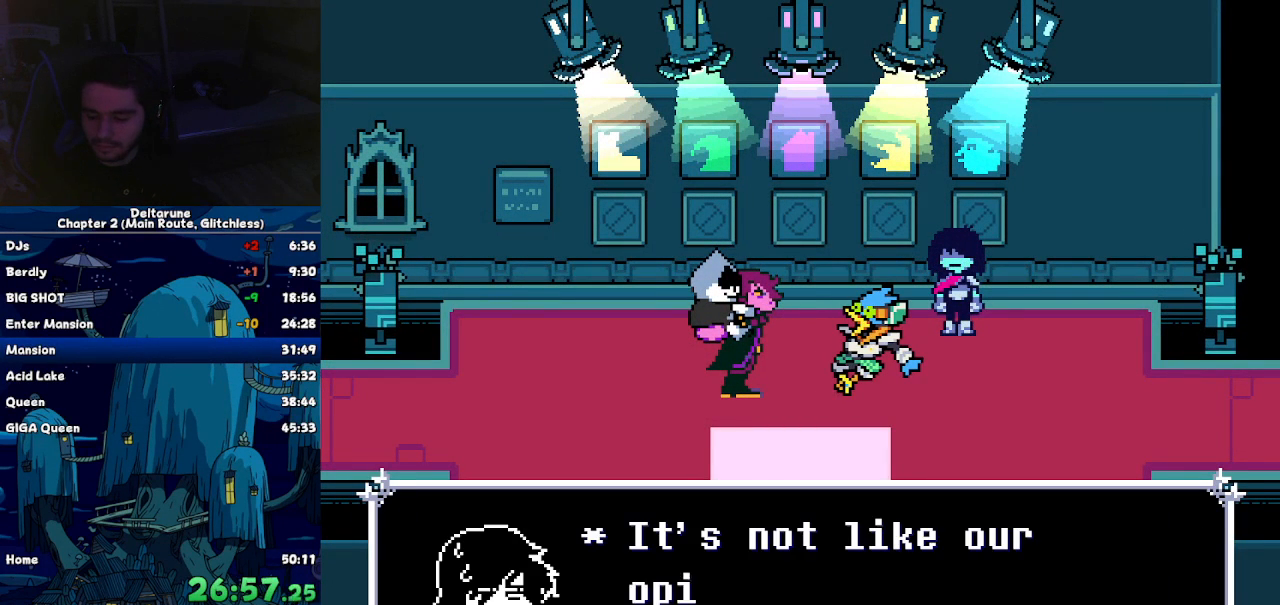
{"keys": ["down", "right"], "events": []}
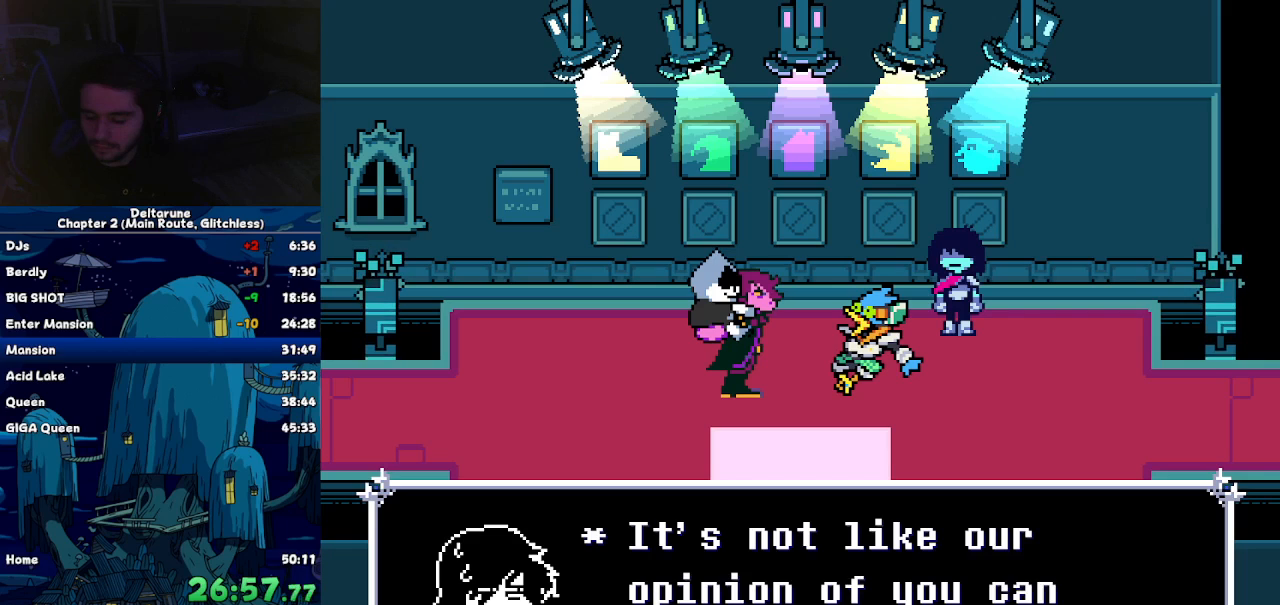
{"keys": ["down", "right"], "events": []}
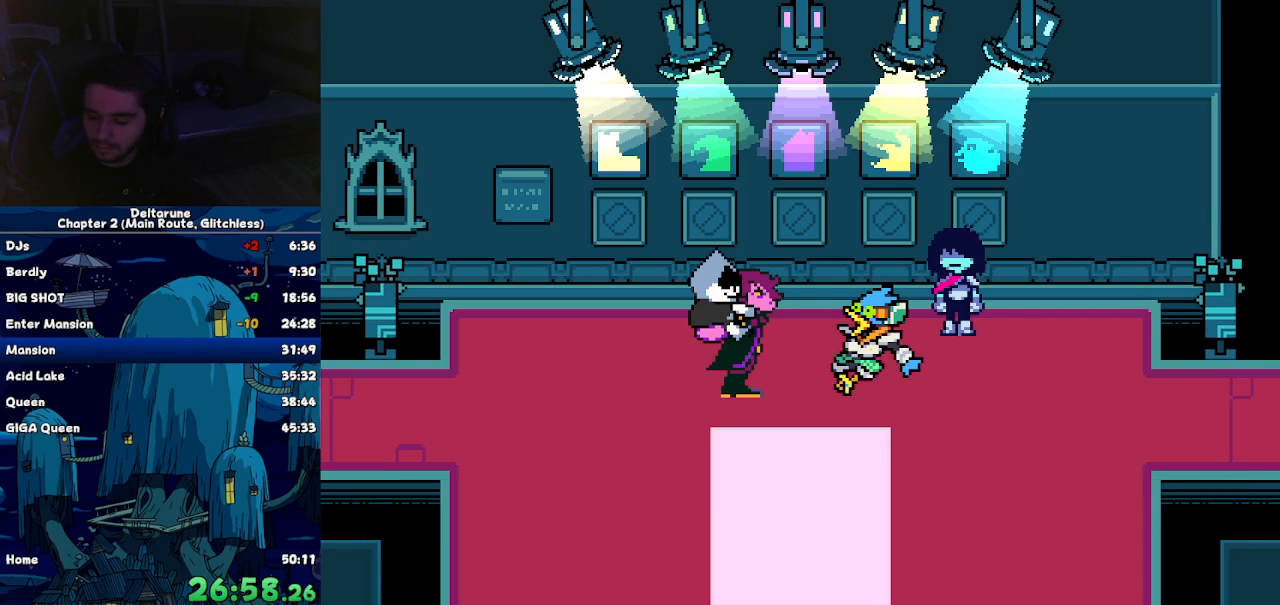
{"keys": ["down", "right"], "events": []}
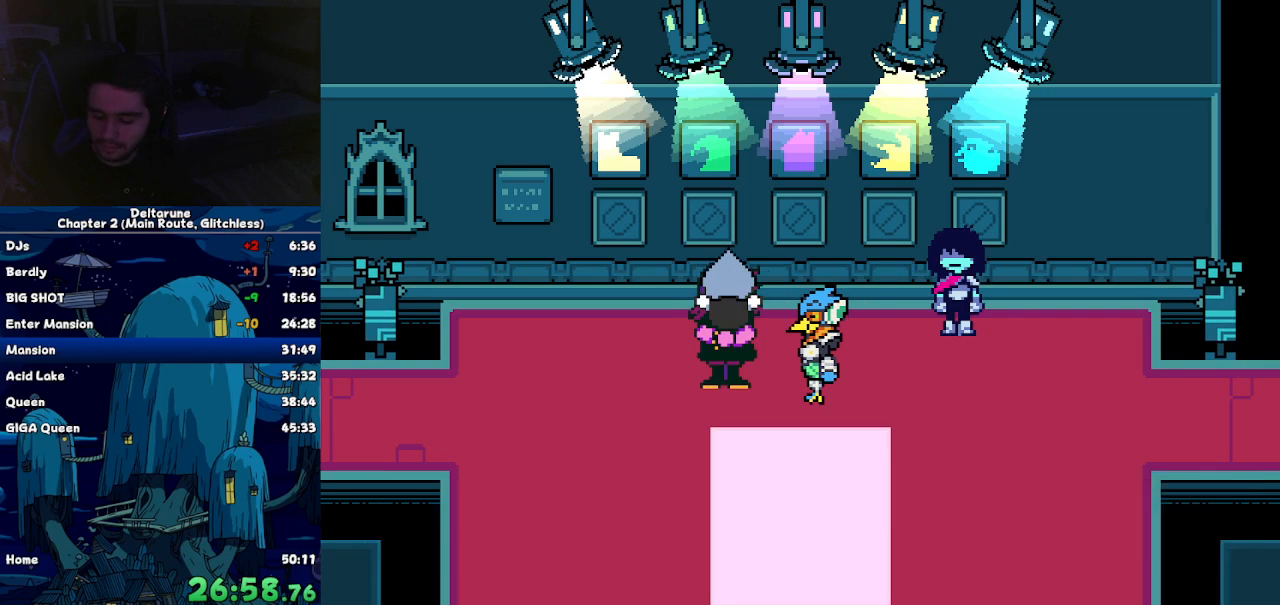
{"keys": ["down", "right"], "events": []}
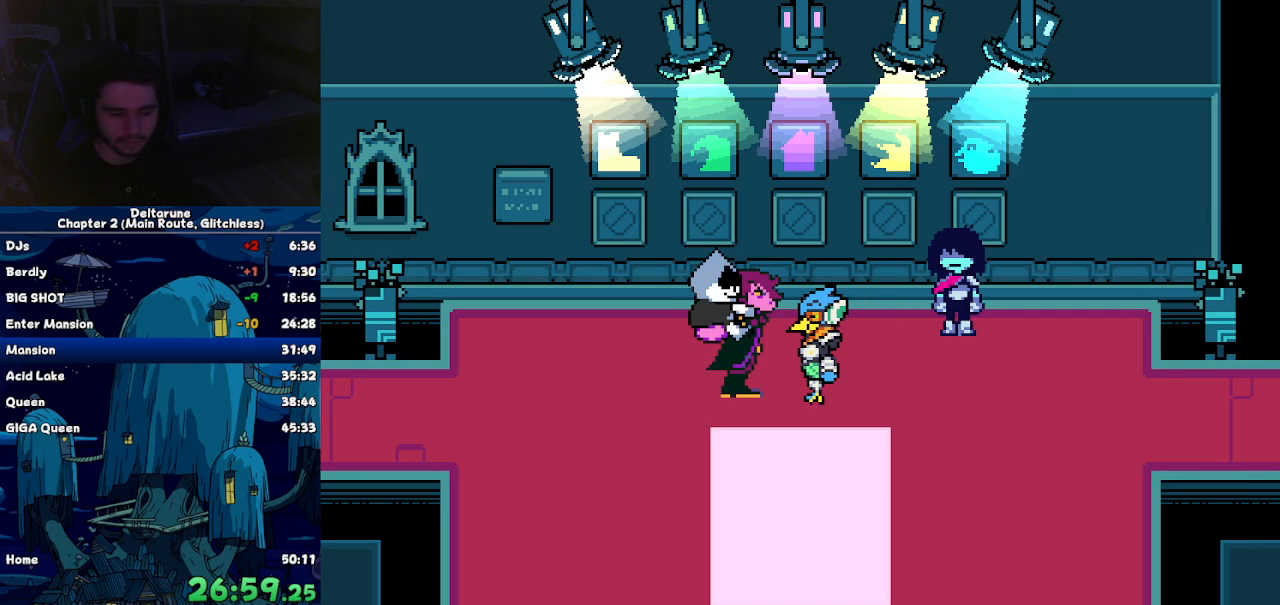
{"keys": ["down", "right"], "events": []}
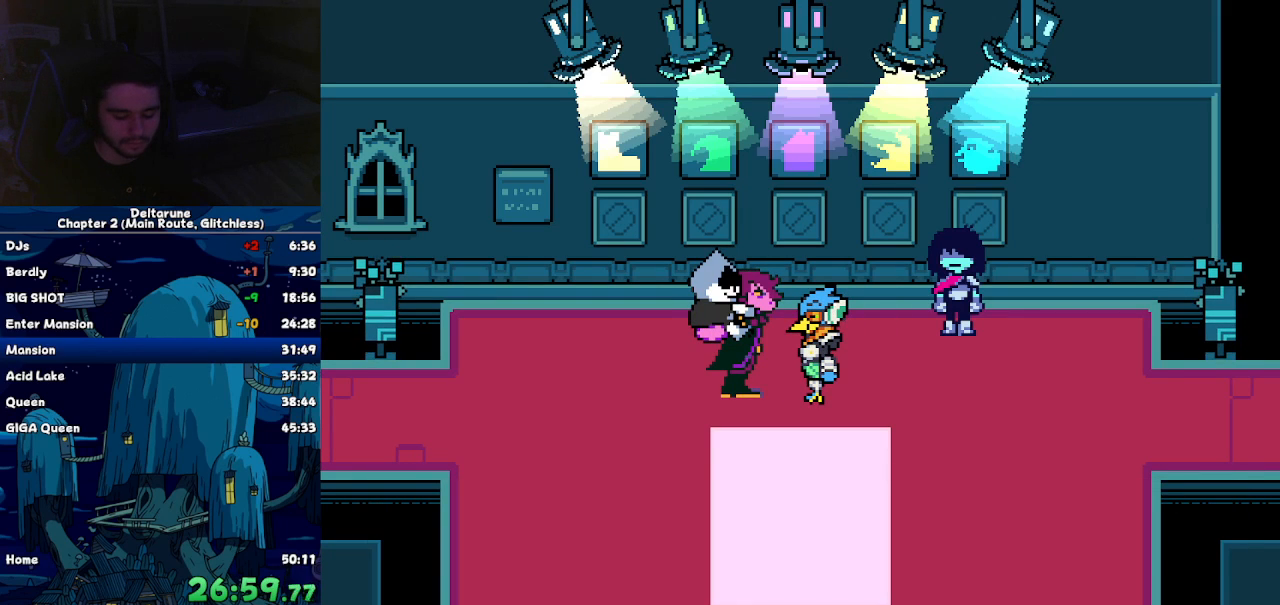
{"keys": ["down", "right"], "events": []}
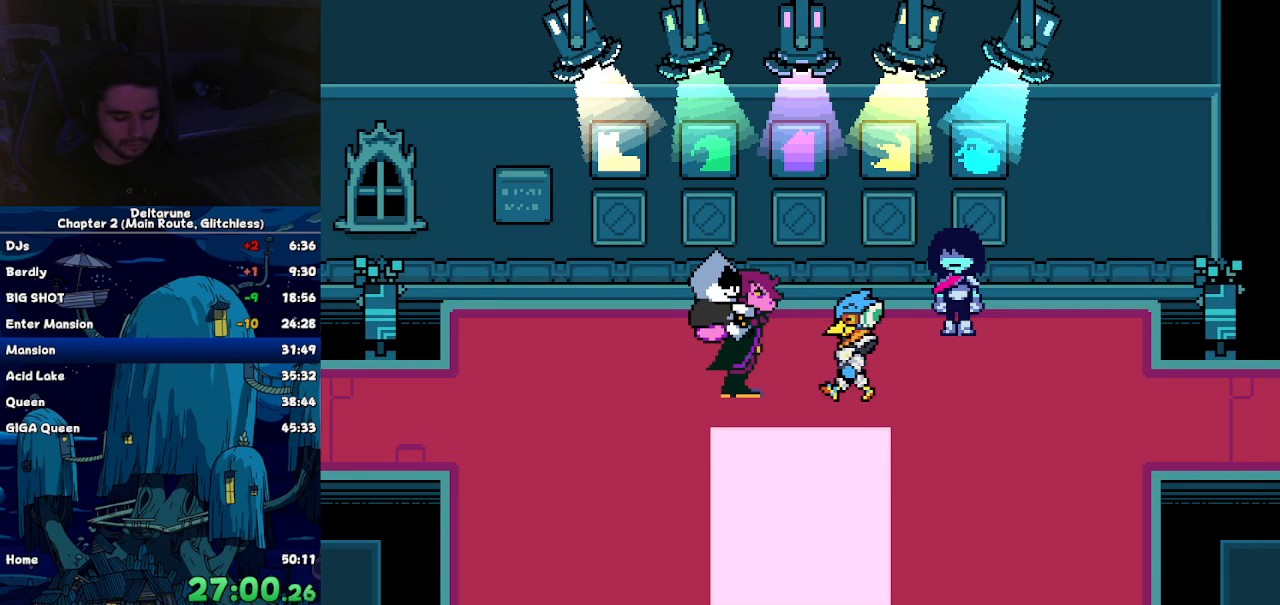
{"keys": ["down", "right"], "events": []}
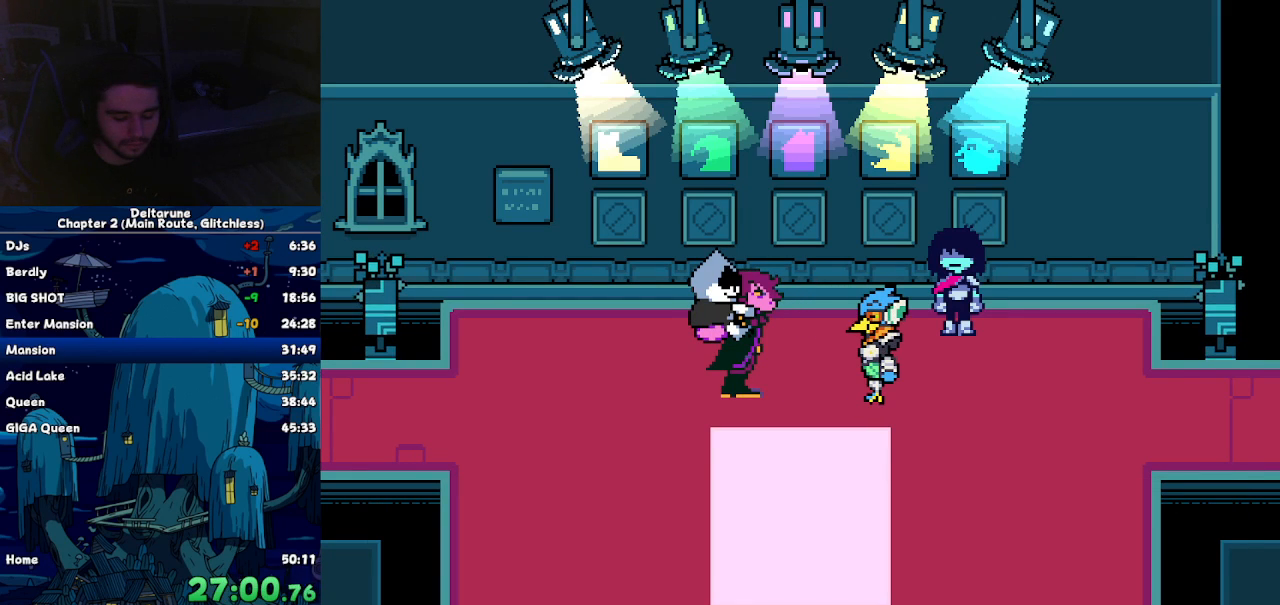
{"keys": ["down", "right"], "events": []}
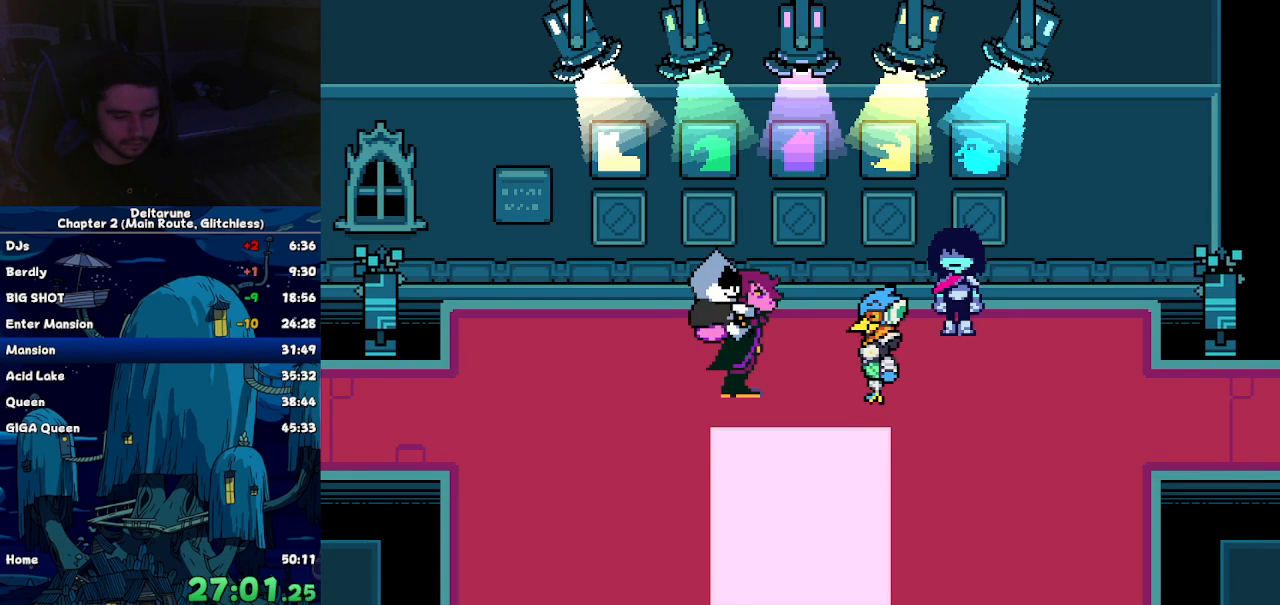
{"keys": ["down", "right"], "events": []}
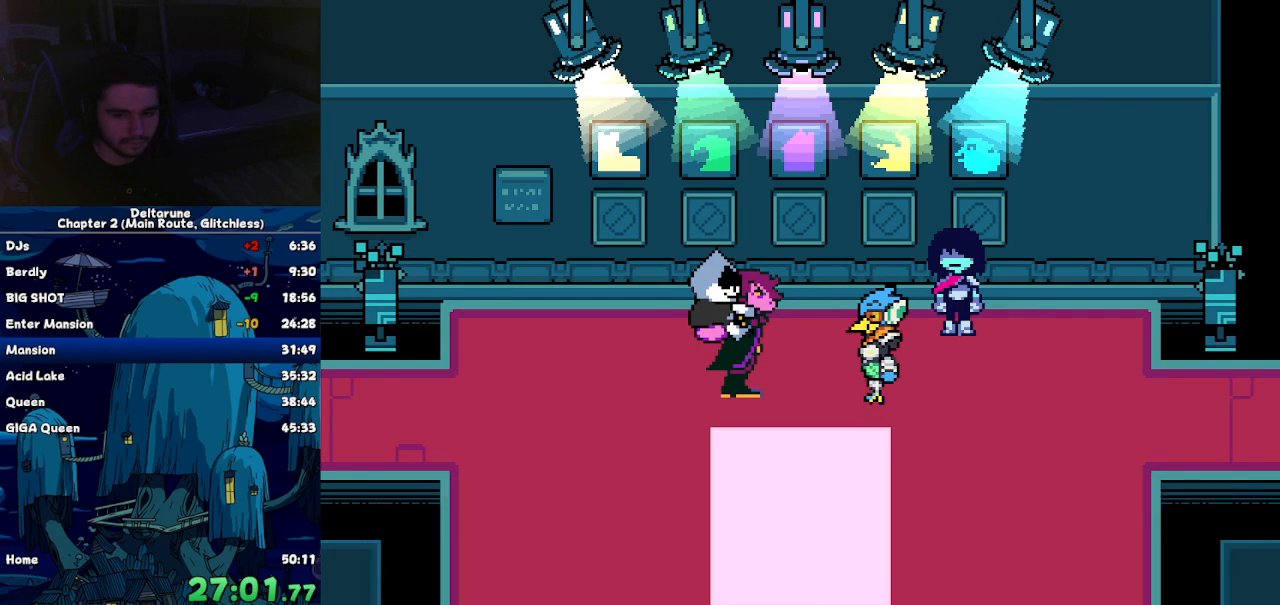
{"keys": ["down", "right"], "events": []}
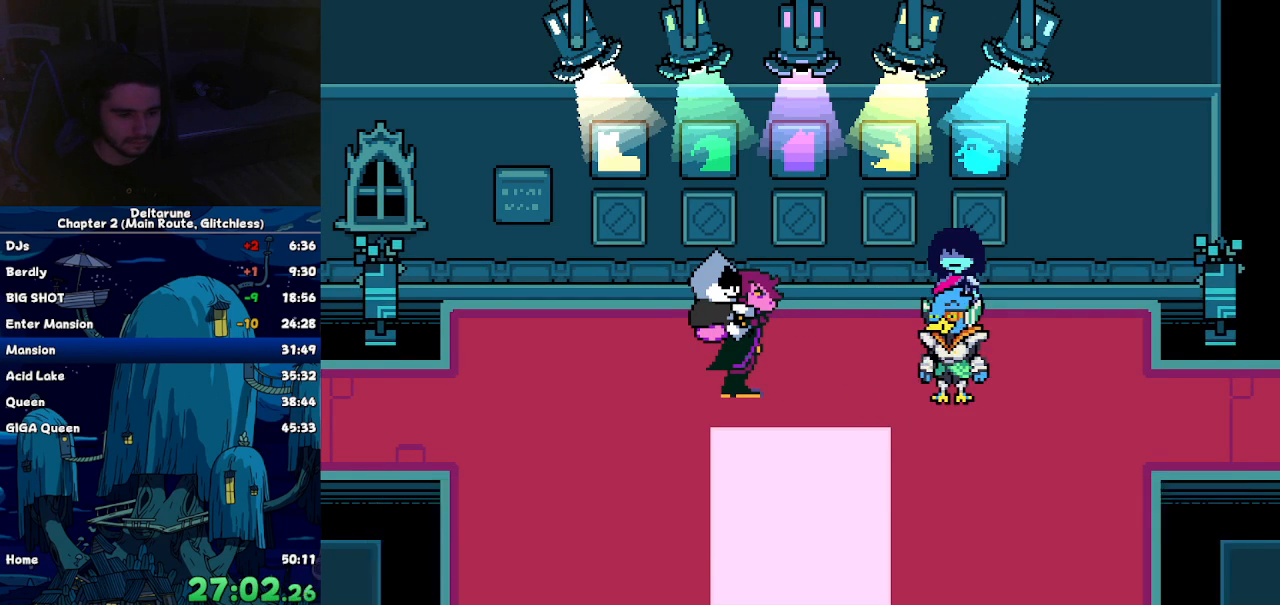
{"keys": ["down", "right"], "events": []}
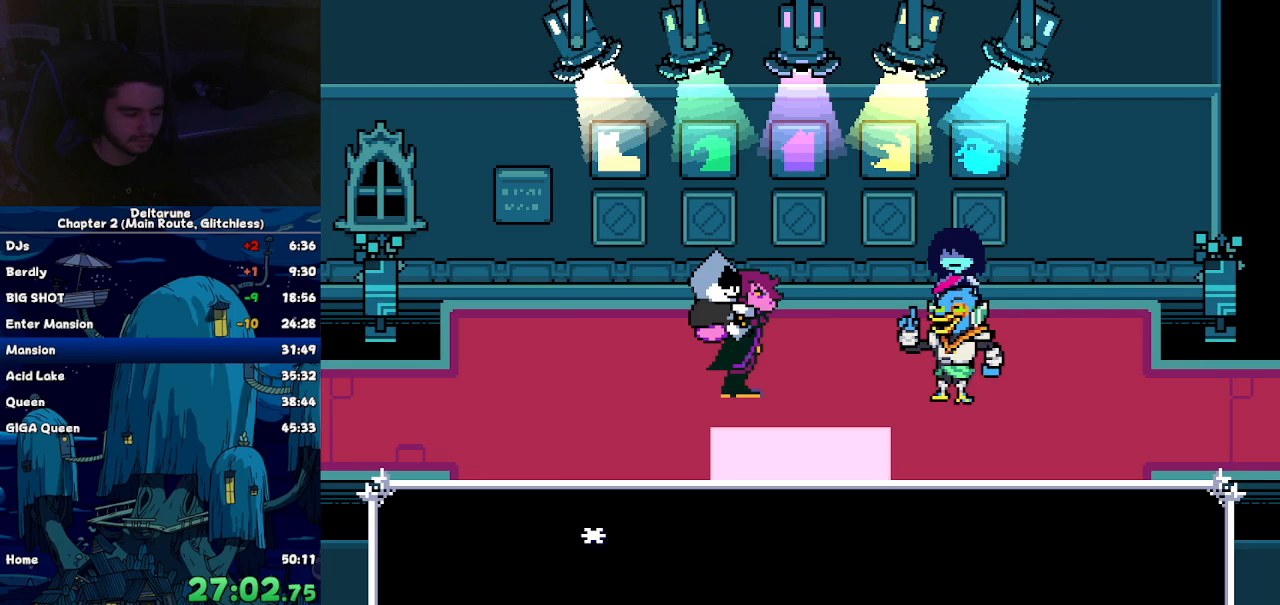
{"keys": ["down", "right"], "events": []}
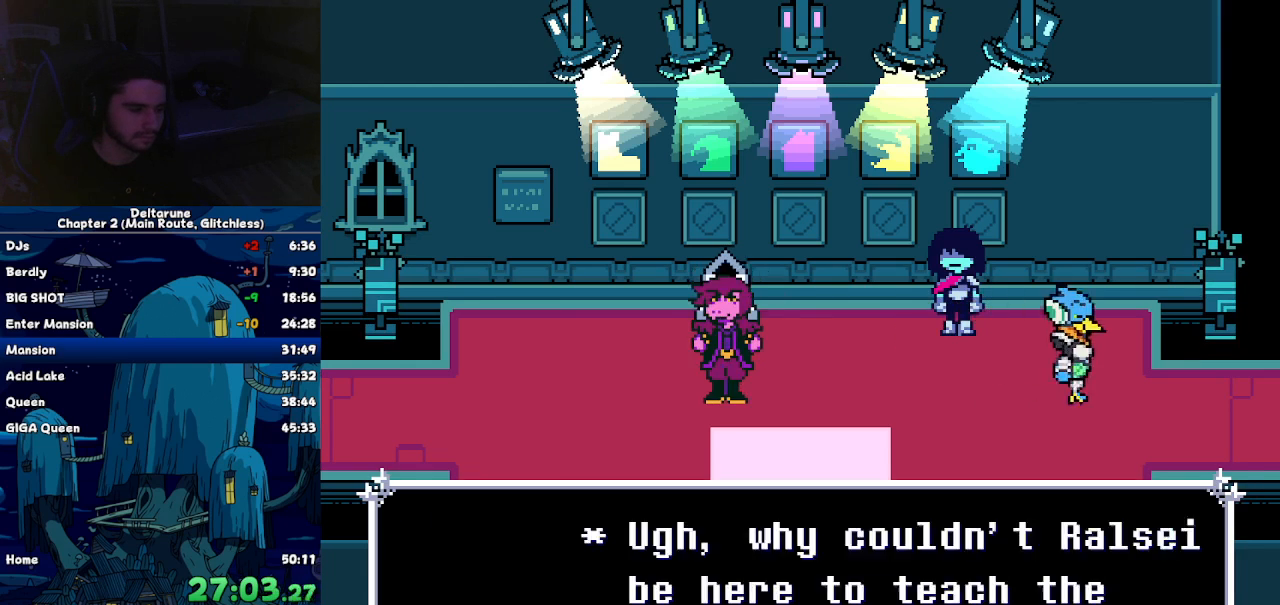
{"keys": ["down", "right"], "events": []}
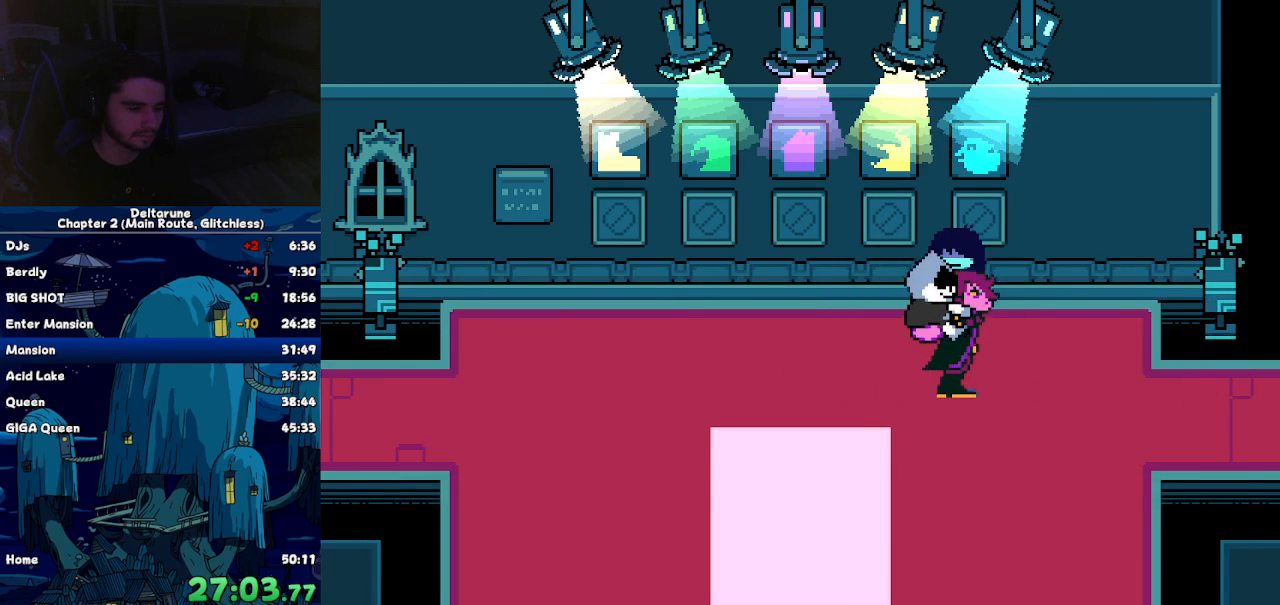
{"keys": ["down", "right"], "events": []}
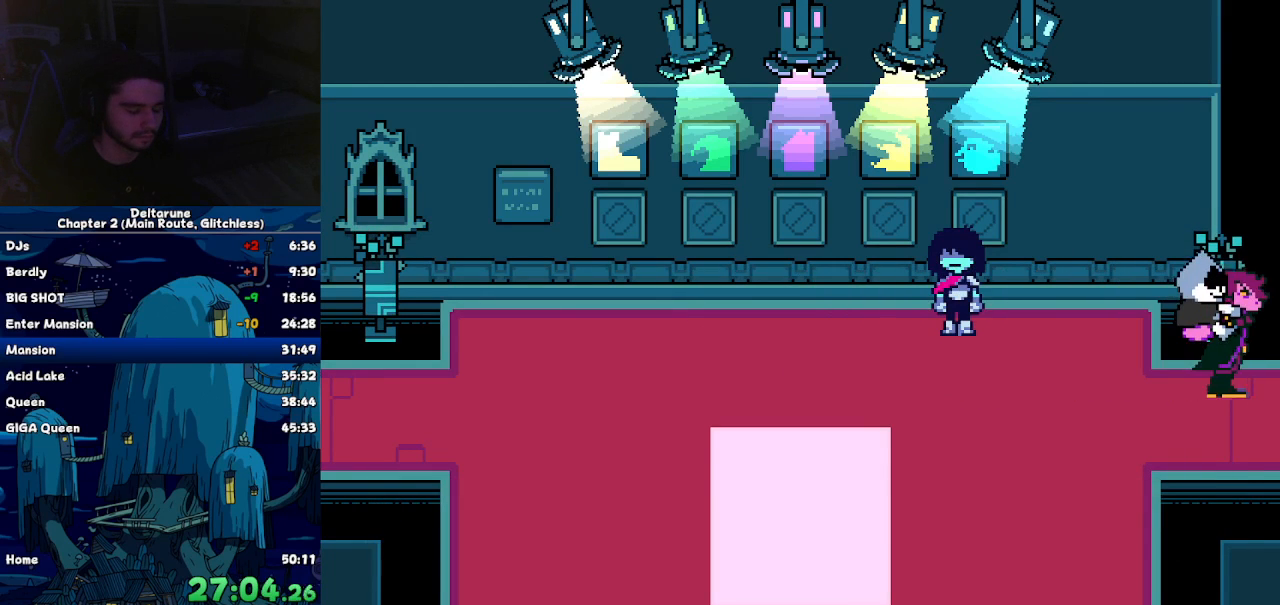
{"keys": ["down", "right"], "events": []}
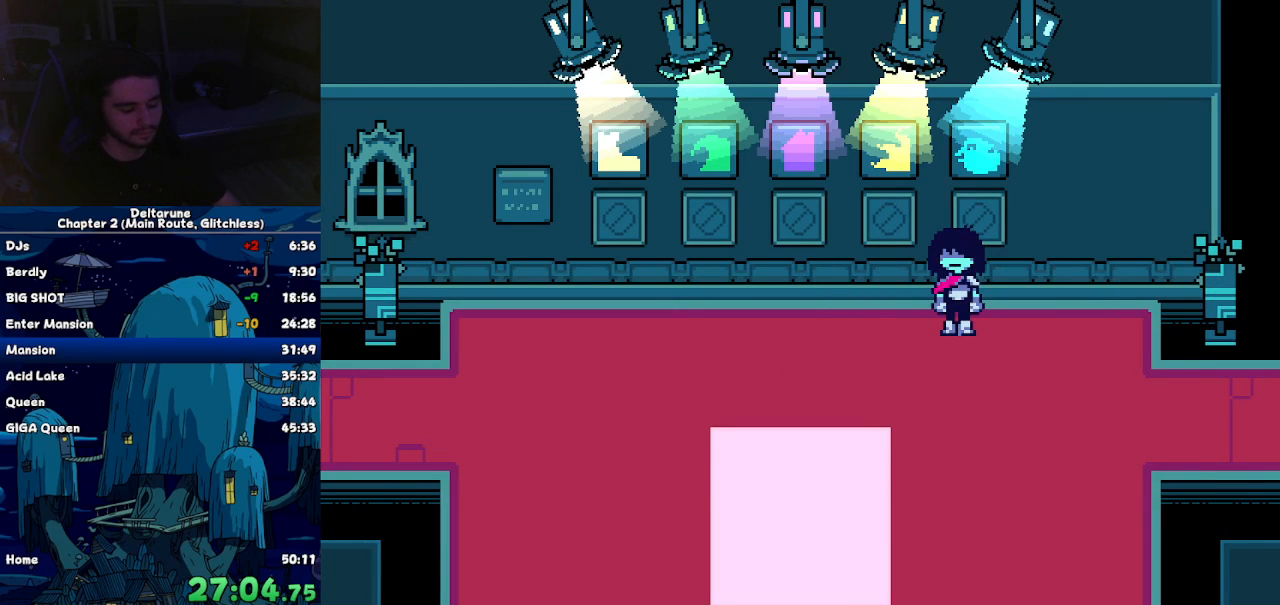
{"keys": ["down", "right"], "events": []}
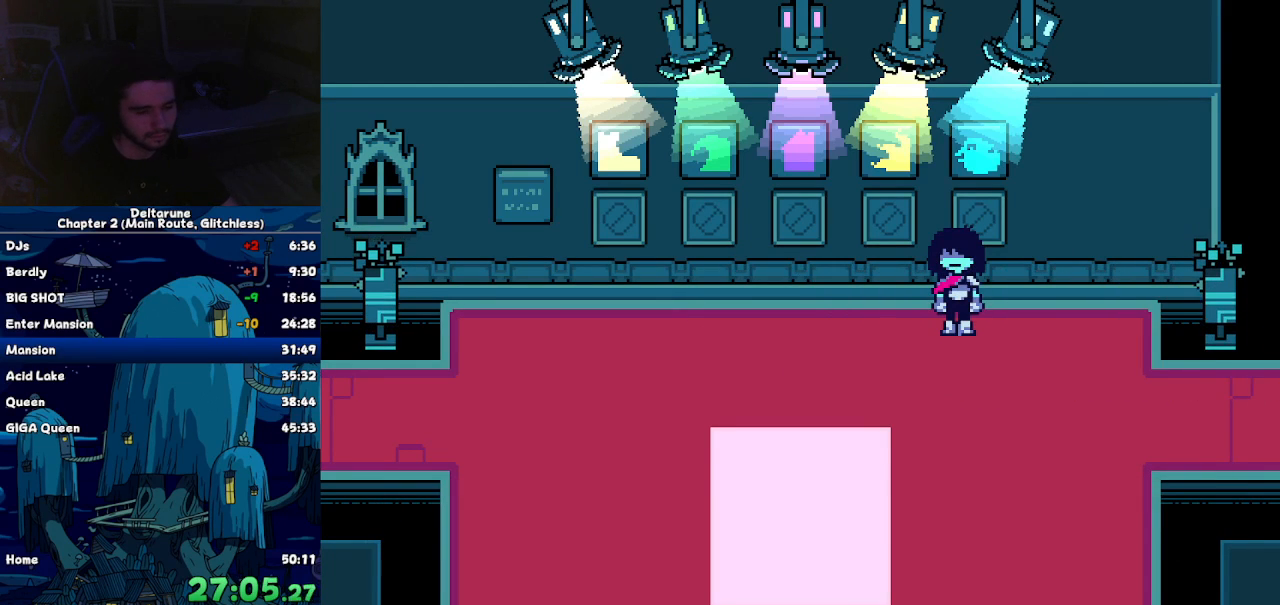
{"keys": ["down", "right"], "events": []}
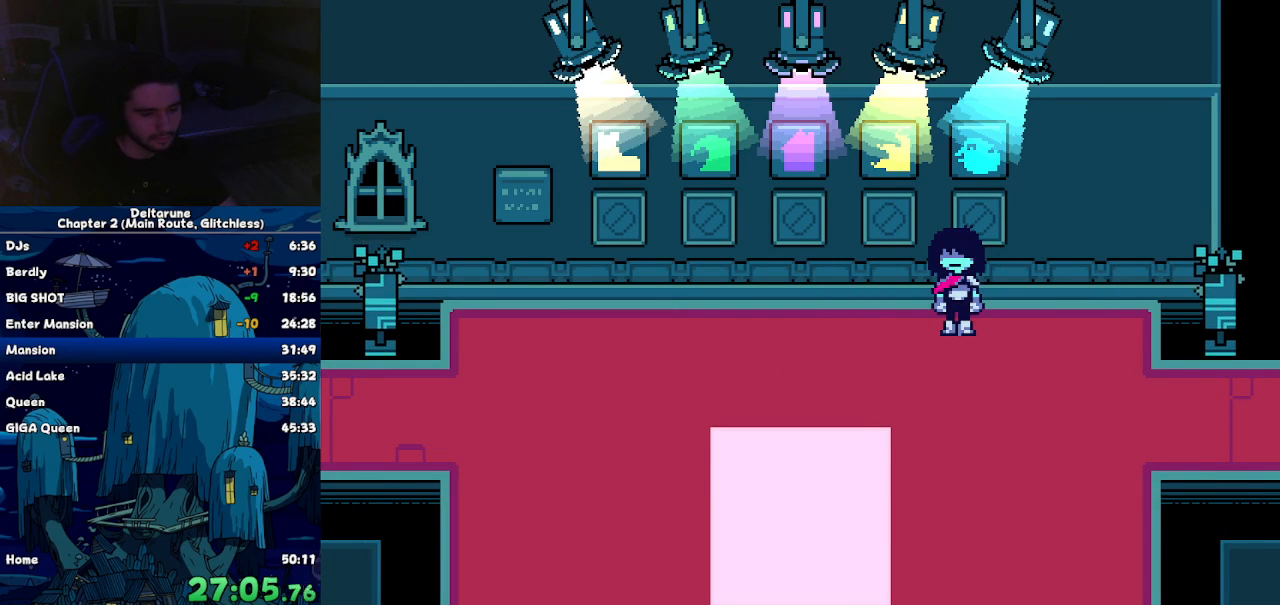
{"keys": ["down", "right"], "events": []}
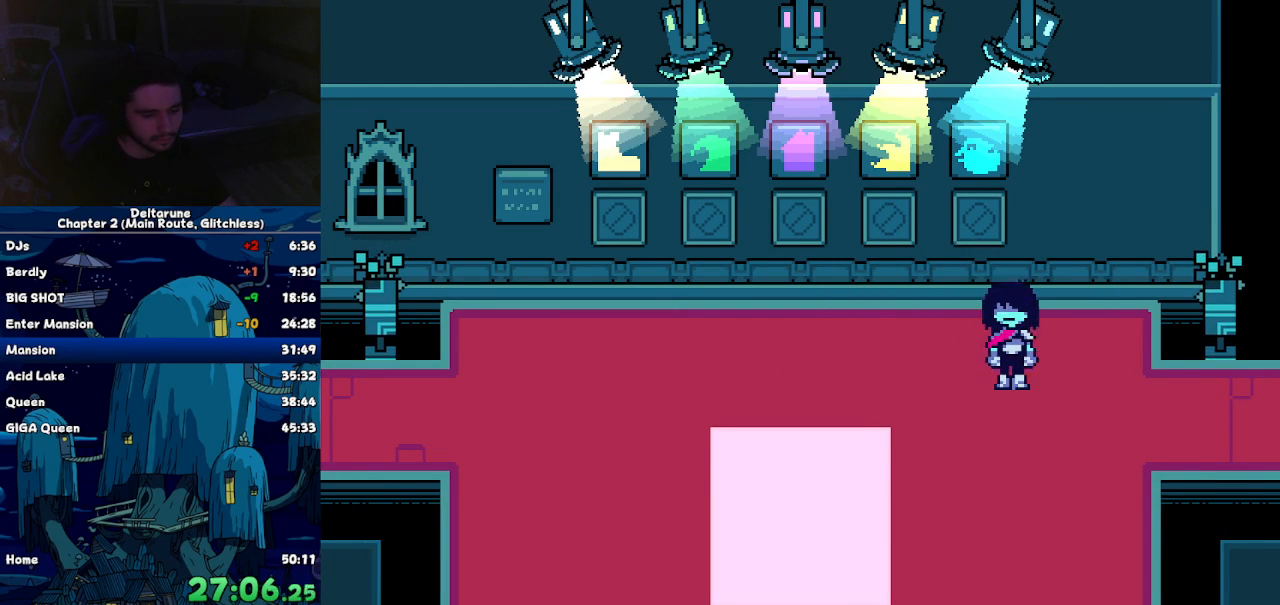
{"keys": ["right"], "events": [[167, "down", "up"]]}
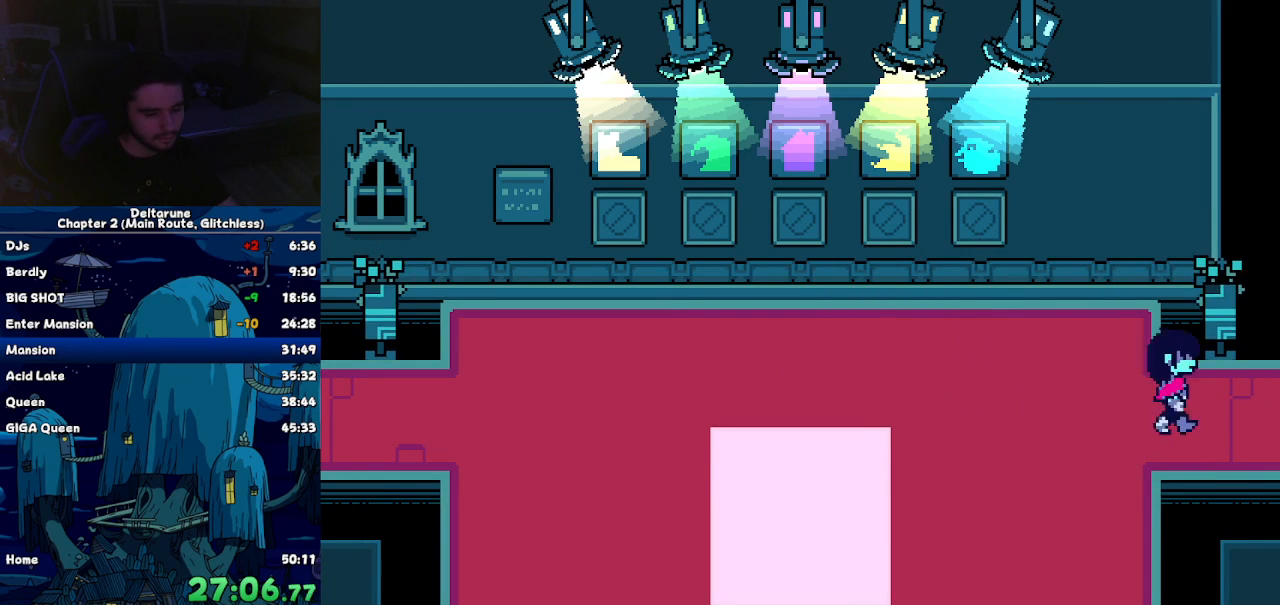
{"keys": ["right"], "events": []}
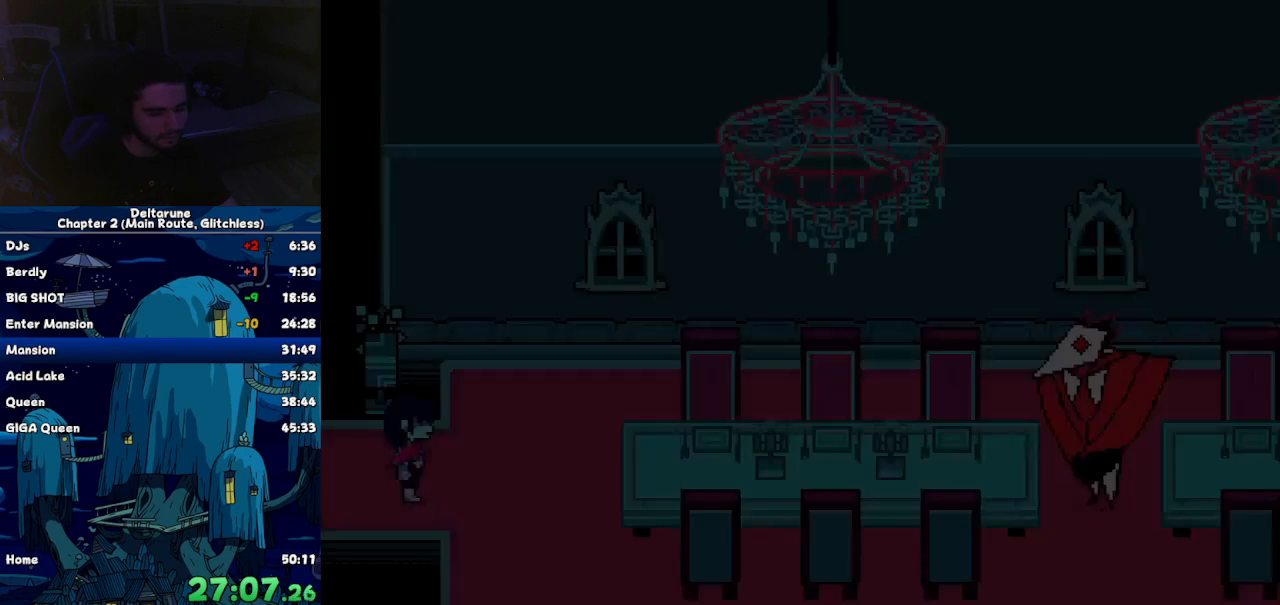
{"keys": ["down", "right"], "events": [[284, "down", "down"]]}
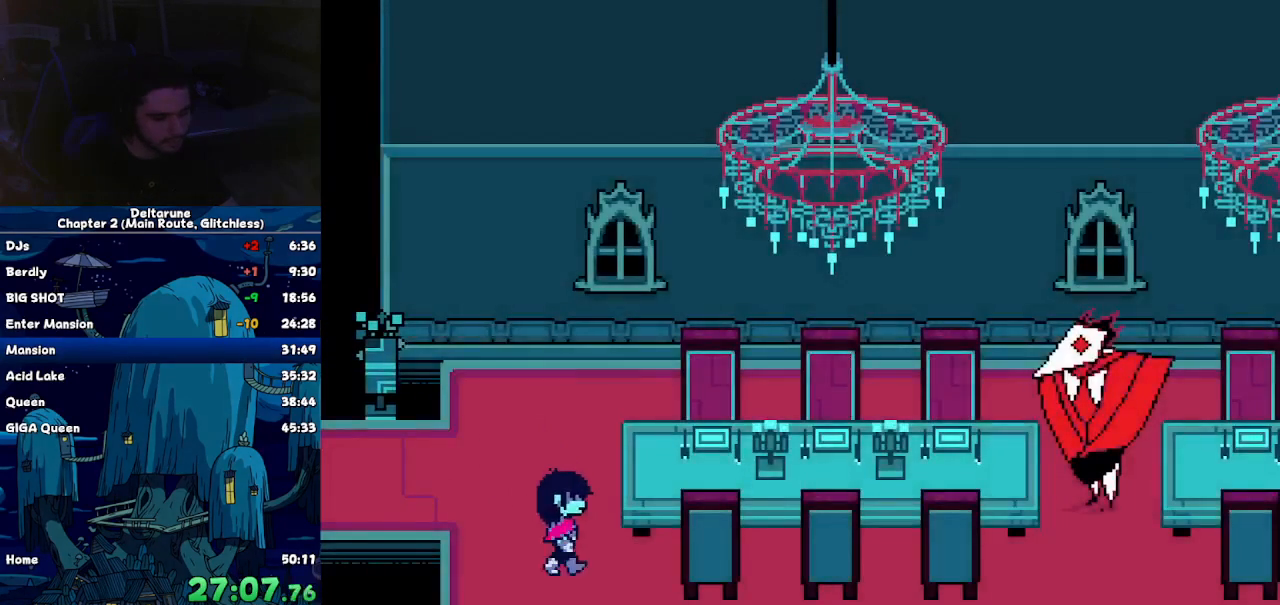
{"keys": ["right"], "events": [[167, "down", "up"]]}
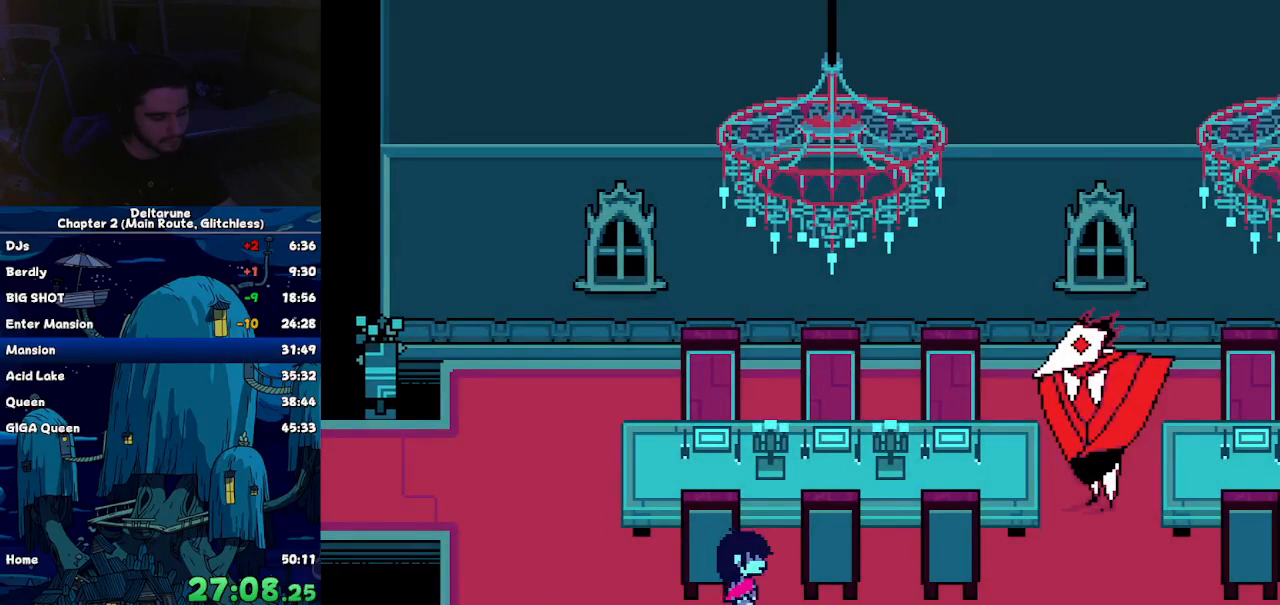
{"keys": ["right"], "events": []}
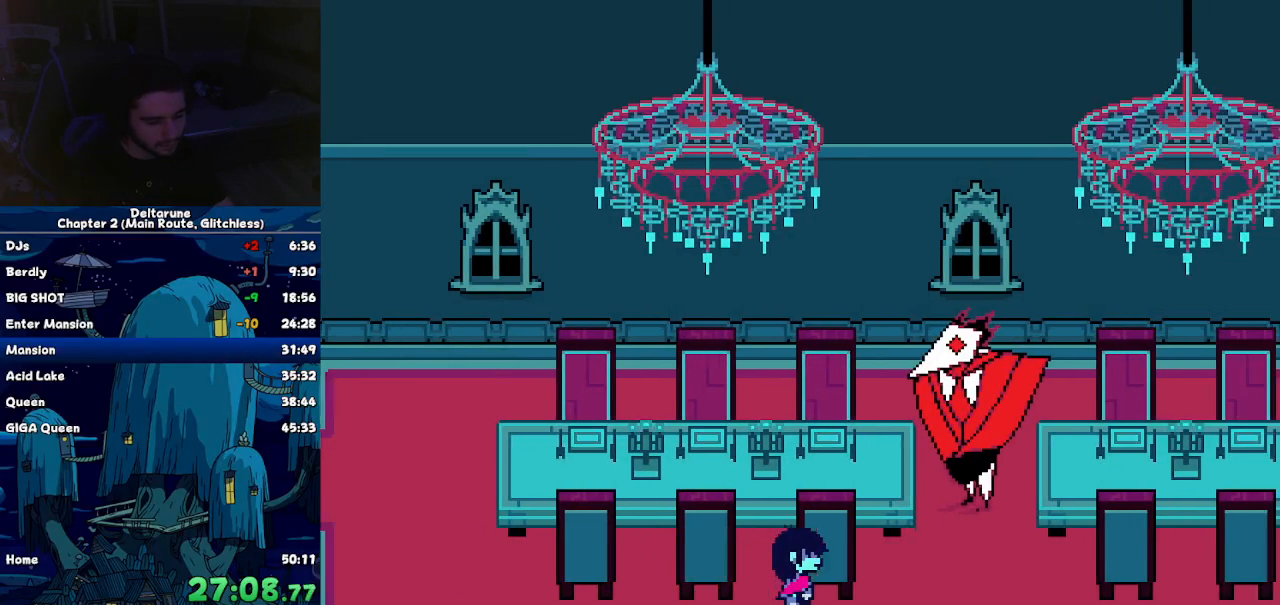
{"keys": ["right"], "events": []}
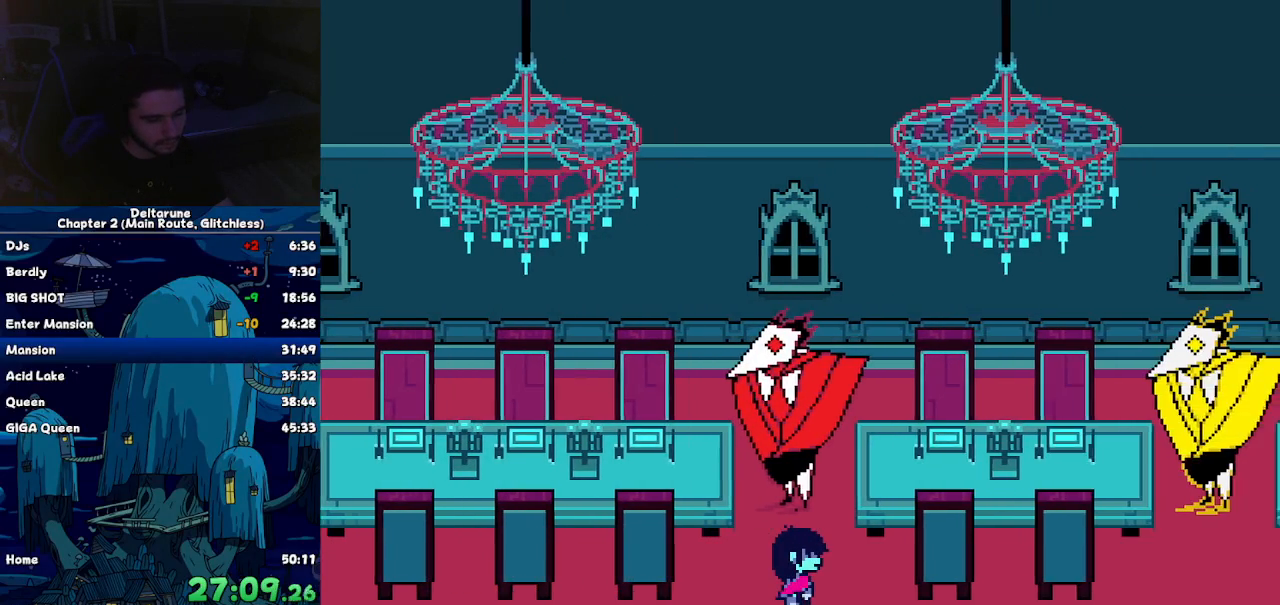
{"keys": ["right"], "events": []}